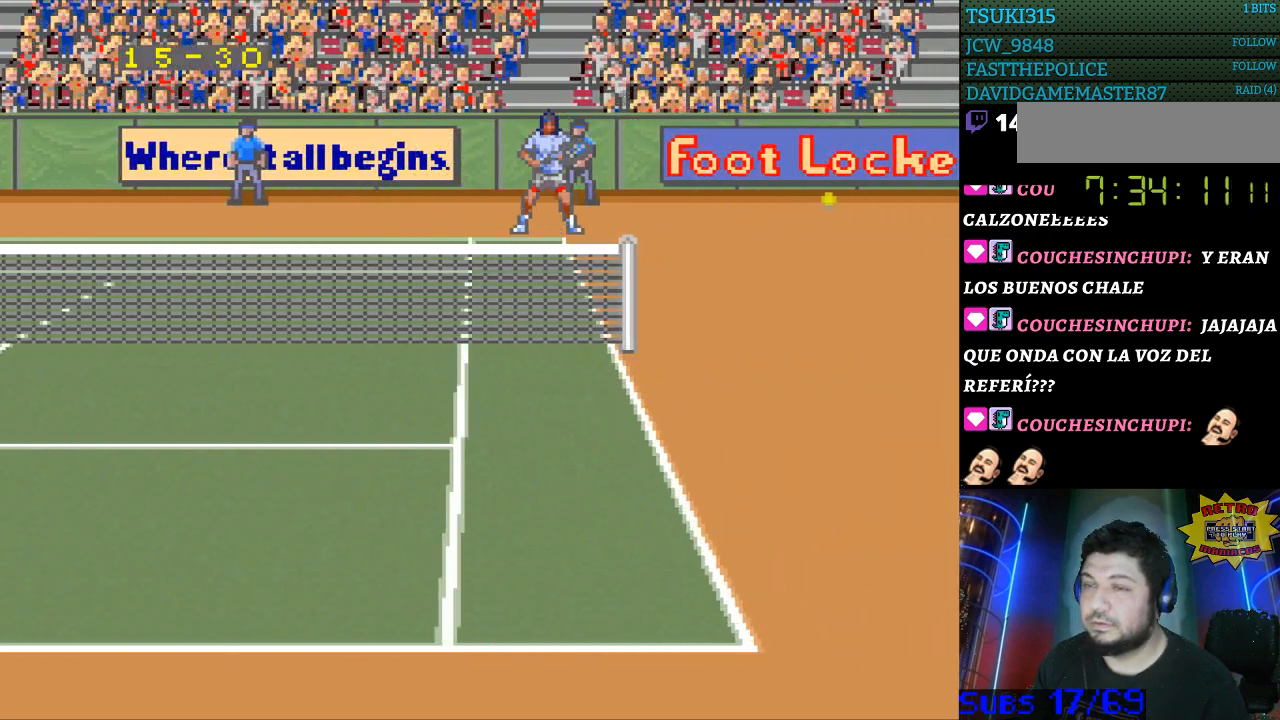
Gameplay with a controller (Nintendo layout); each line is a JSON object with the inputs held at the frame after it. "events" lists button and stick changes between this image and that frame as [ms after this image, input, new state], when the widget could be followed in between. Not read: L3 R3.
{"buttons": ["DPAD_RIGHT"], "events": [[33, "DPAD_RIGHT", "down"]]}
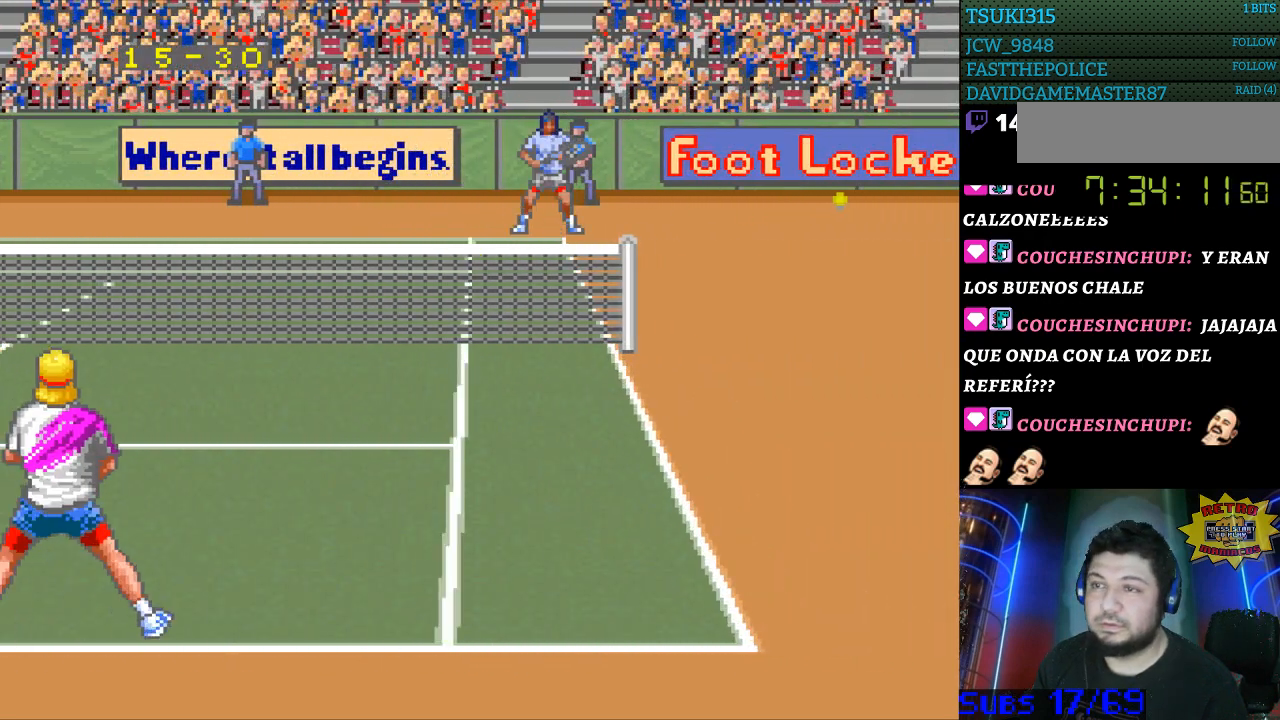
{"buttons": [], "events": [[167, "DPAD_RIGHT", "up"]]}
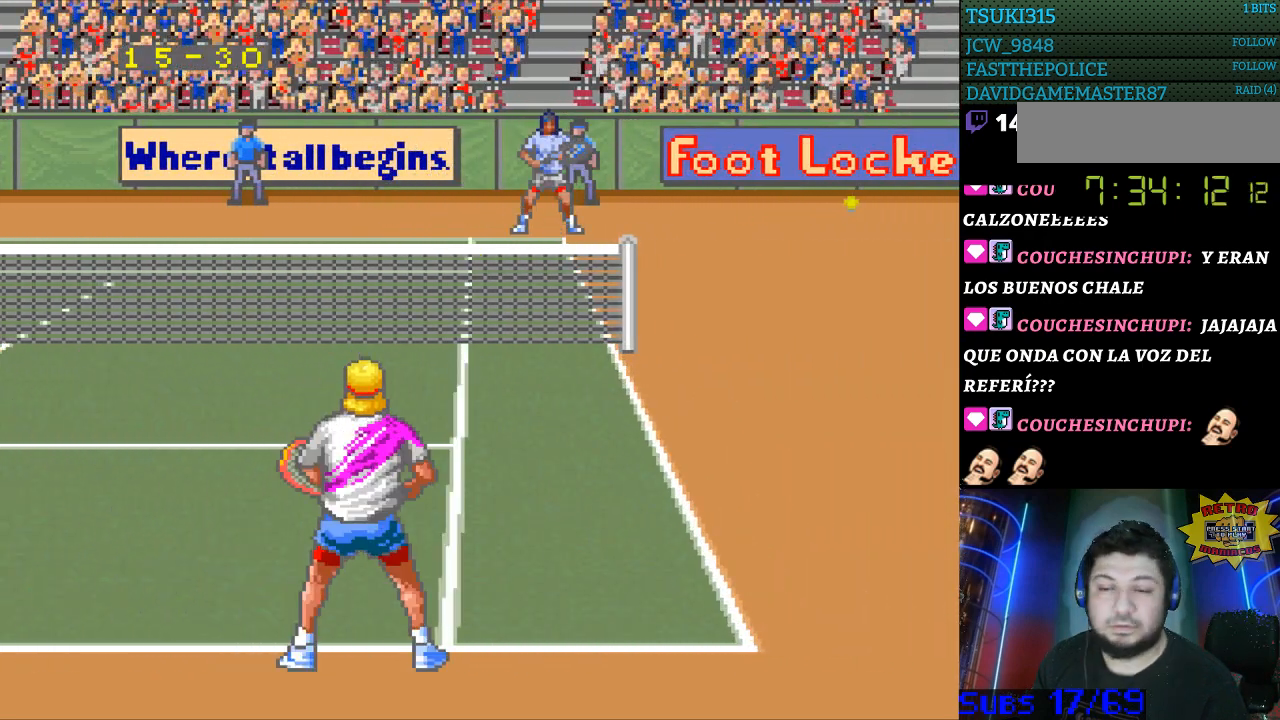
{"buttons": ["DPAD_LEFT"], "events": [[133, "DPAD_LEFT", "down"], [233, "DPAD_LEFT", "up"], [300, "DPAD_LEFT", "down"], [433, "DPAD_LEFT", "up"], [467, "DPAD_LEFT", "down"]]}
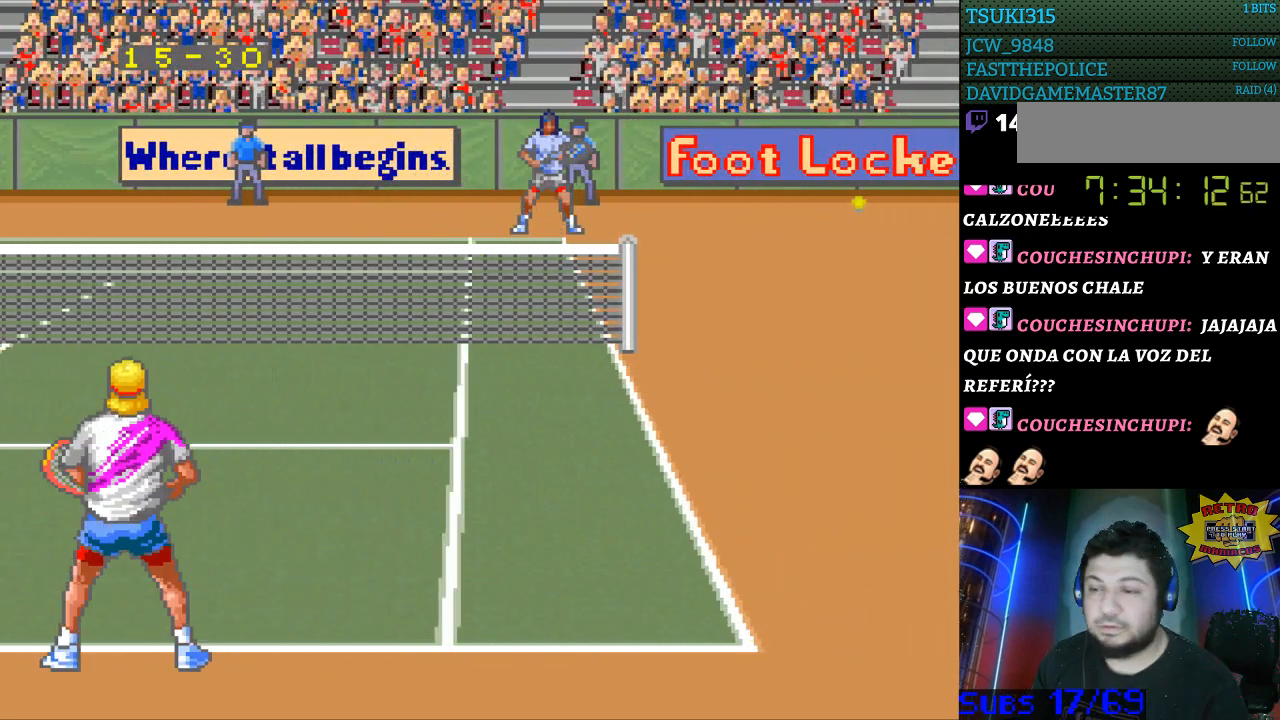
{"buttons": [], "events": [[67, "DPAD_LEFT", "up"], [167, "DPAD_LEFT", "down"], [267, "DPAD_LEFT", "up"], [367, "DPAD_LEFT", "down"], [400, "DPAD_LEFT", "up"]]}
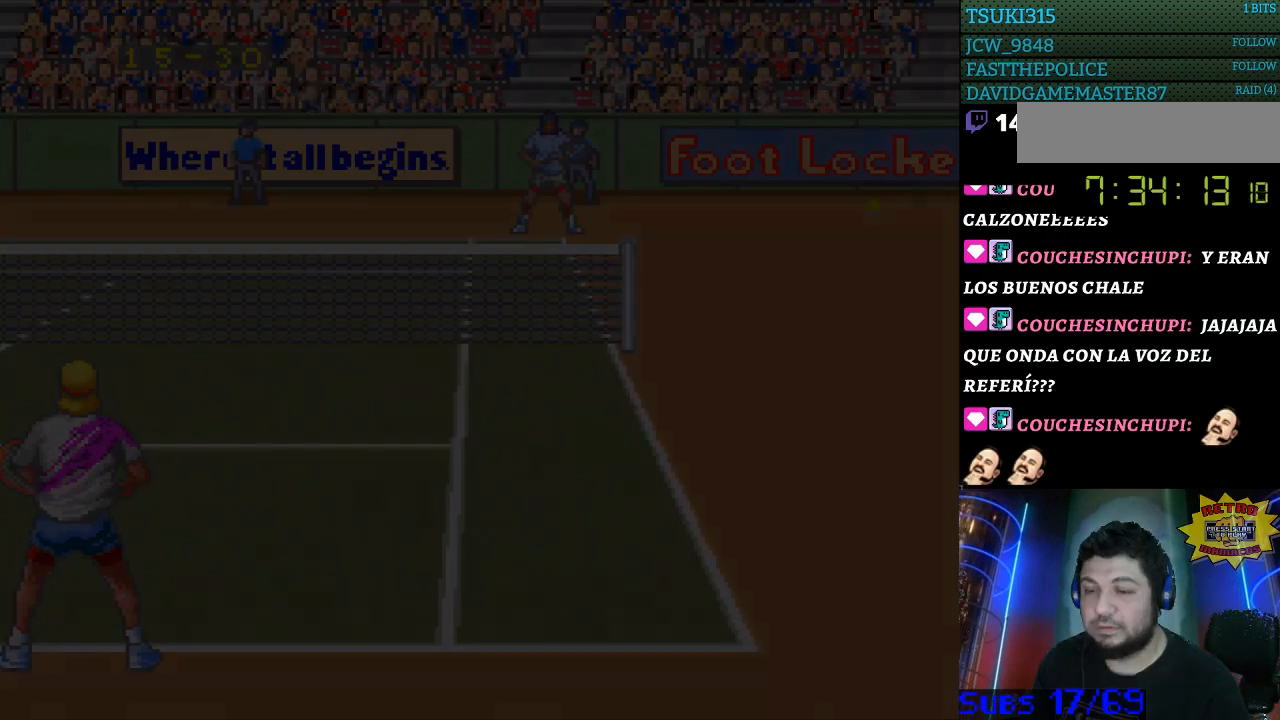
{"buttons": [], "events": []}
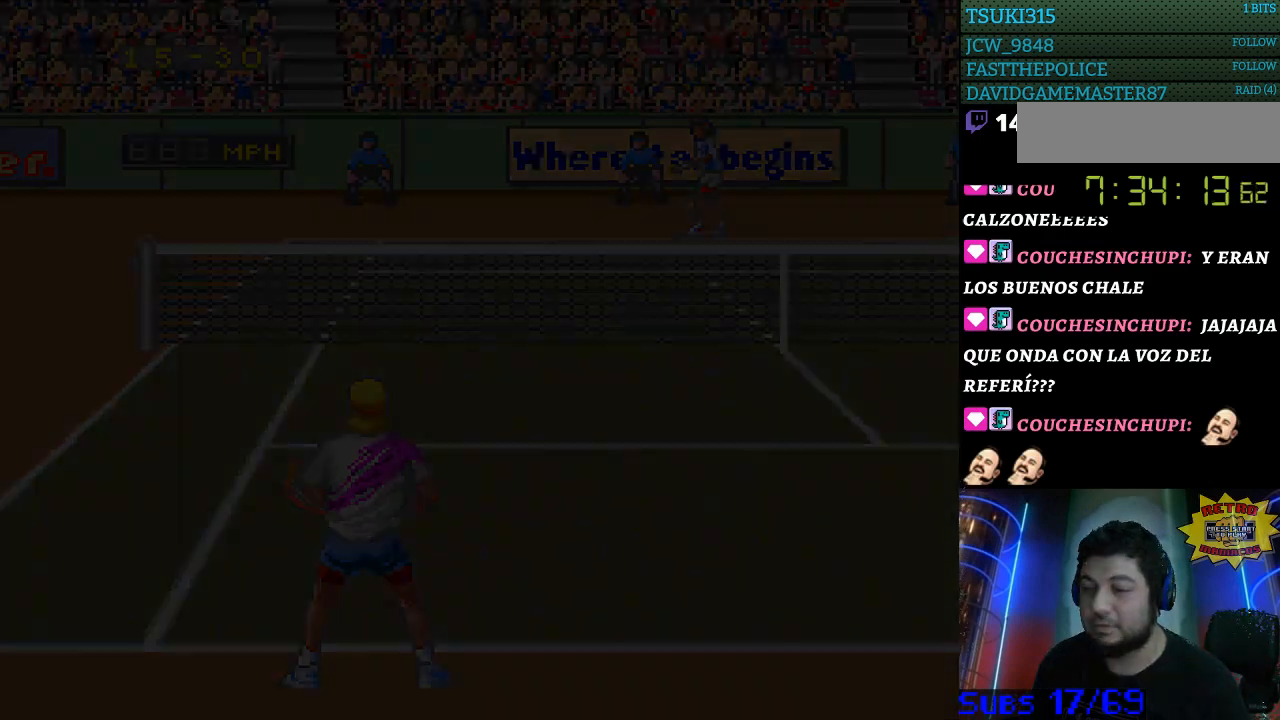
{"buttons": [], "events": []}
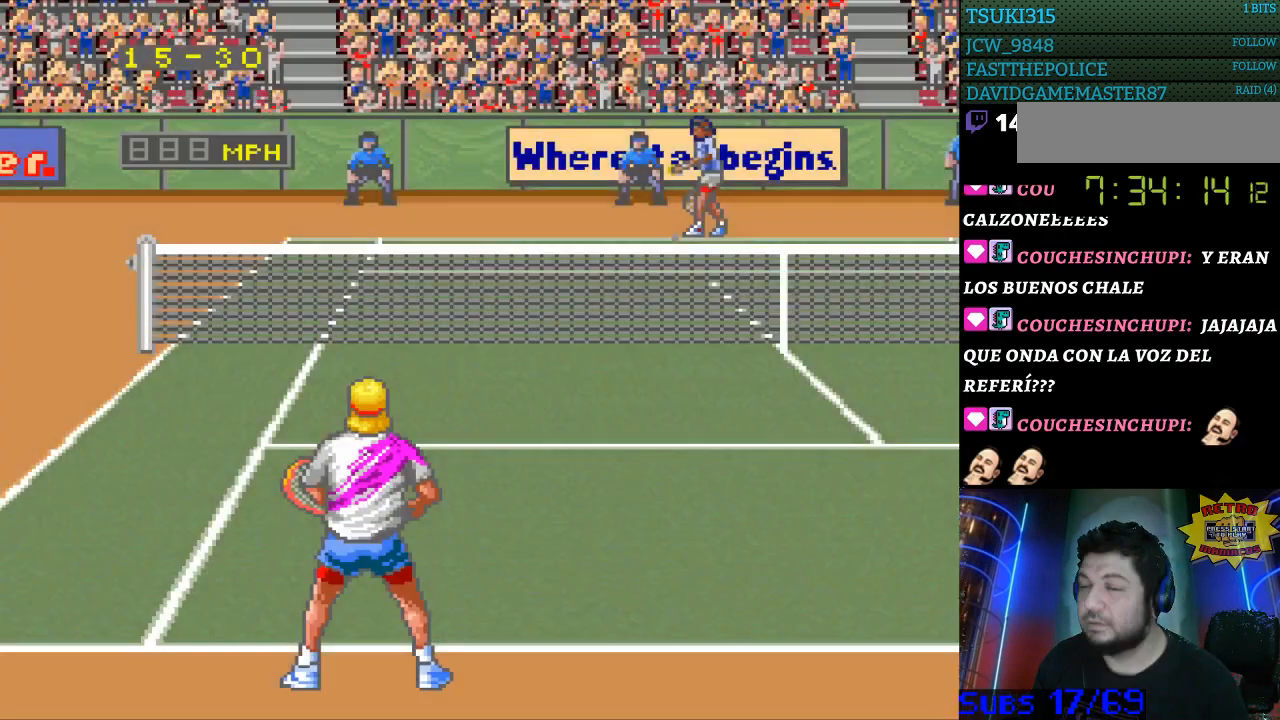
{"buttons": ["DPAD_RIGHT"], "events": [[167, "DPAD_RIGHT", "down"], [300, "DPAD_RIGHT", "up"], [467, "DPAD_RIGHT", "down"]]}
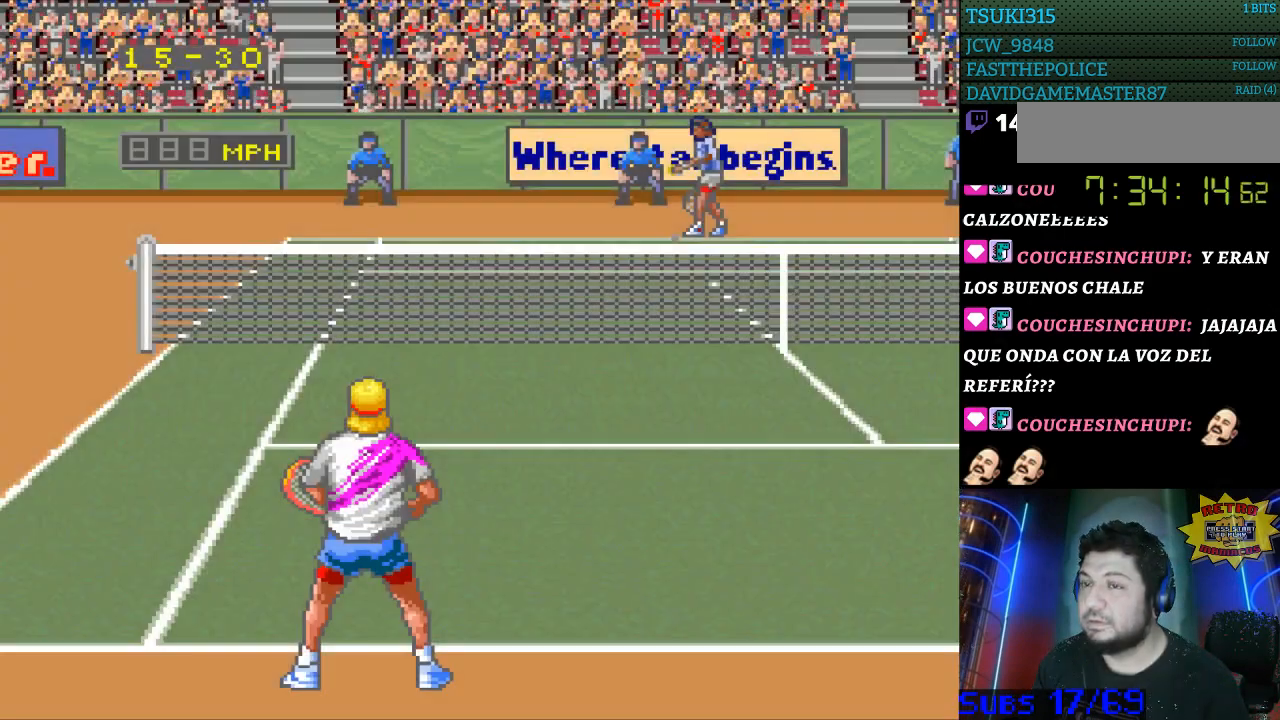
{"buttons": [], "events": [[67, "DPAD_RIGHT", "up"], [167, "DPAD_RIGHT", "down"], [267, "DPAD_RIGHT", "up"]]}
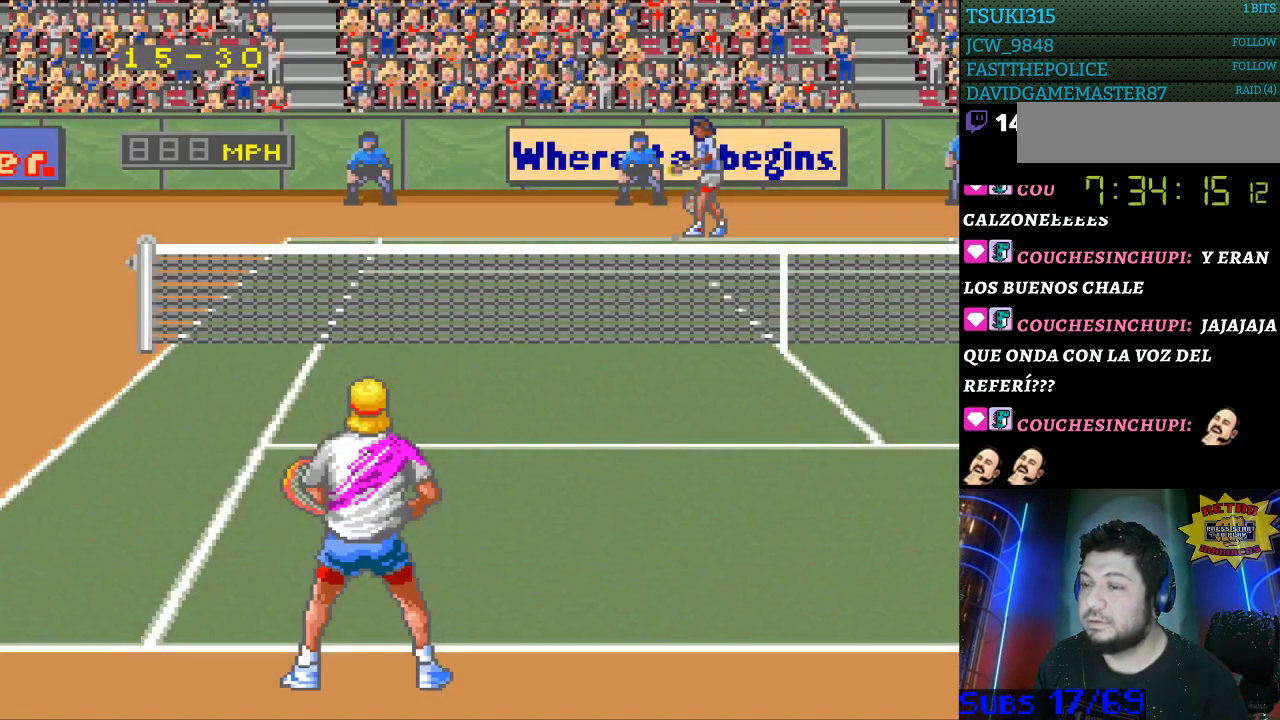
{"buttons": ["DPAD_RIGHT"], "events": [[133, "DPAD_RIGHT", "down"], [200, "DPAD_RIGHT", "up"], [333, "DPAD_RIGHT", "down"], [400, "DPAD_RIGHT", "up"], [500, "DPAD_RIGHT", "down"]]}
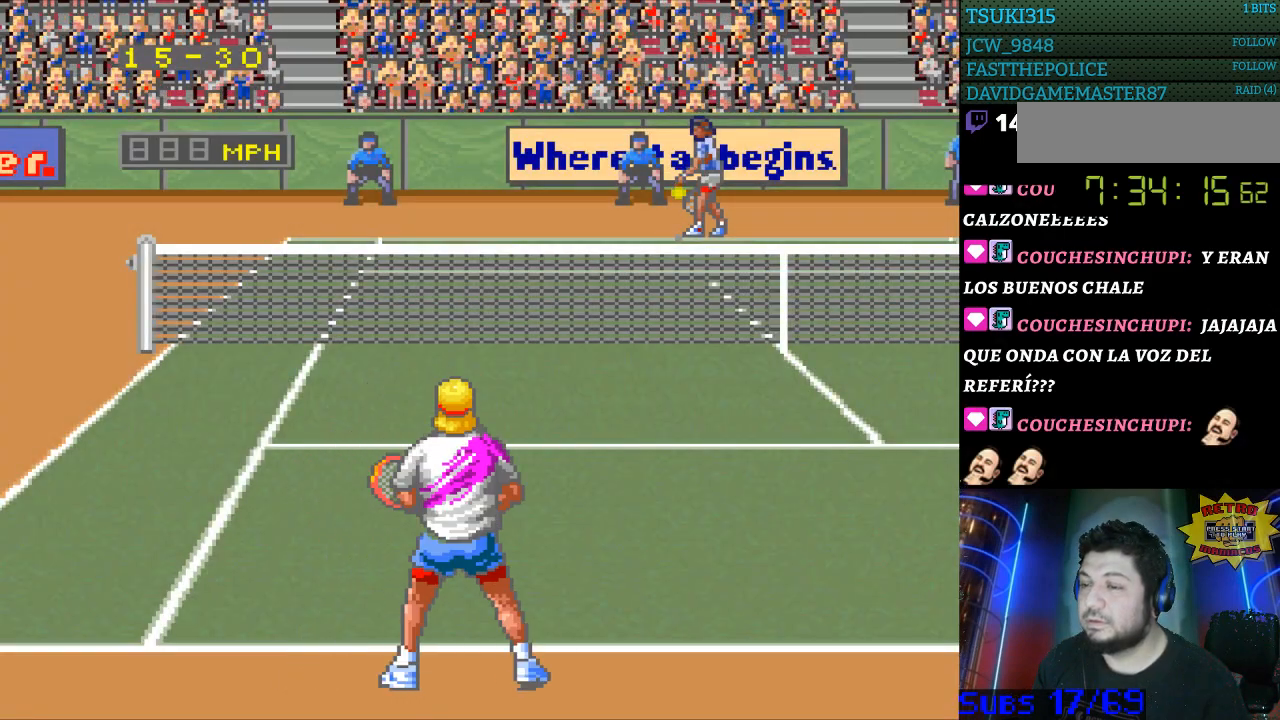
{"buttons": ["DPAD_LEFT"], "events": [[100, "DPAD_RIGHT", "up"], [500, "DPAD_LEFT", "down"]]}
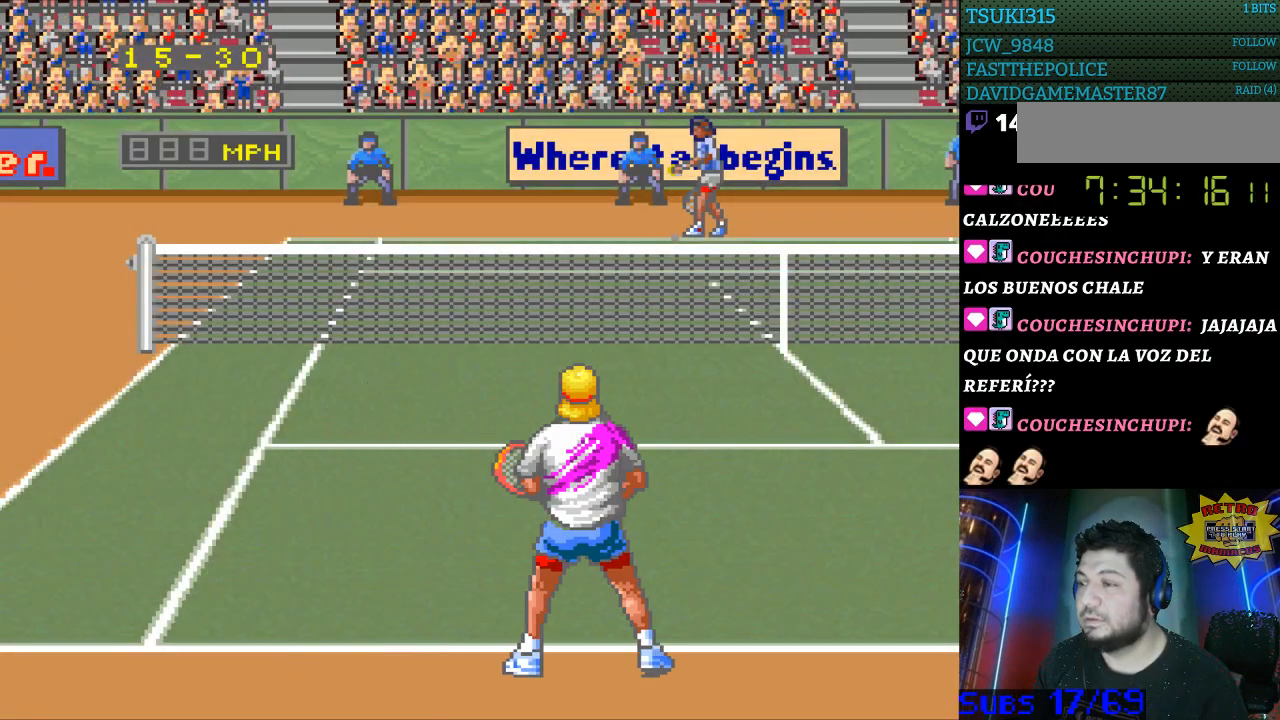
{"buttons": ["DPAD_RIGHT"], "events": [[100, "DPAD_LEFT", "up"], [233, "DPAD_LEFT", "down"], [333, "DPAD_LEFT", "up"], [500, "DPAD_RIGHT", "down"]]}
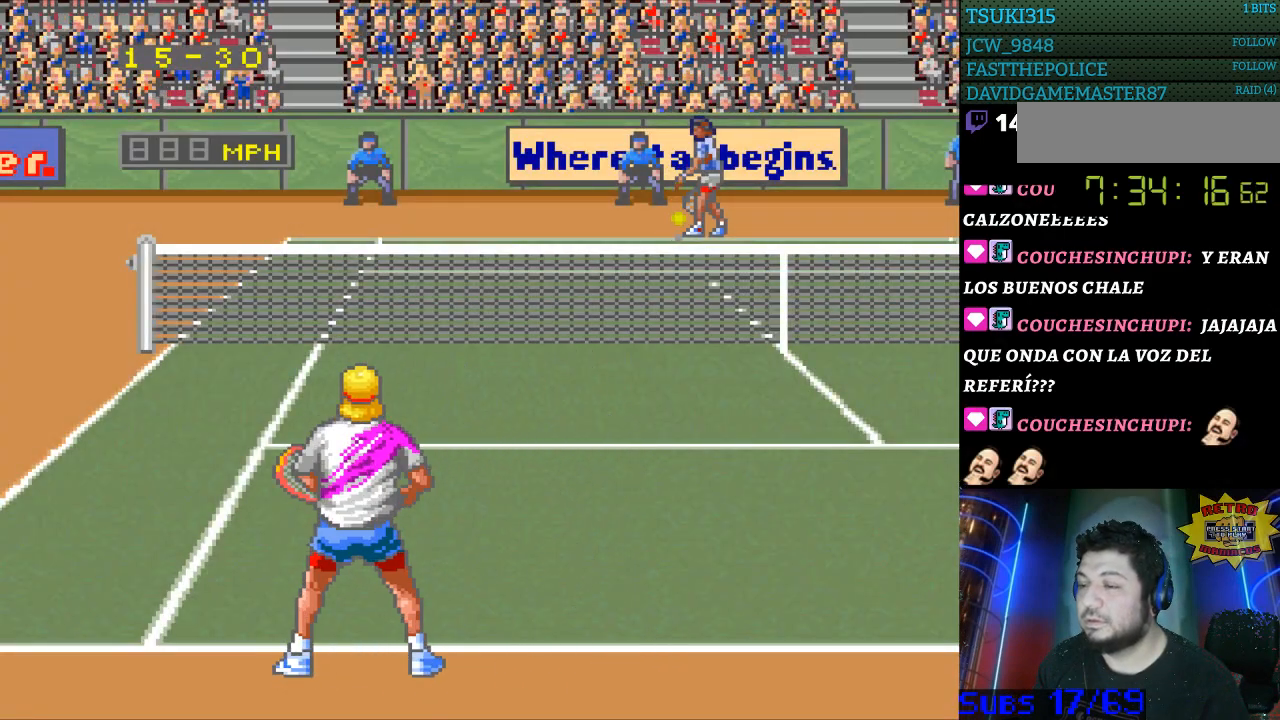
{"buttons": [], "events": [[100, "DPAD_RIGHT", "up"], [200, "DPAD_RIGHT", "down"], [300, "DPAD_RIGHT", "up"], [400, "DPAD_RIGHT", "down"], [433, "DPAD_RIGHT", "up"]]}
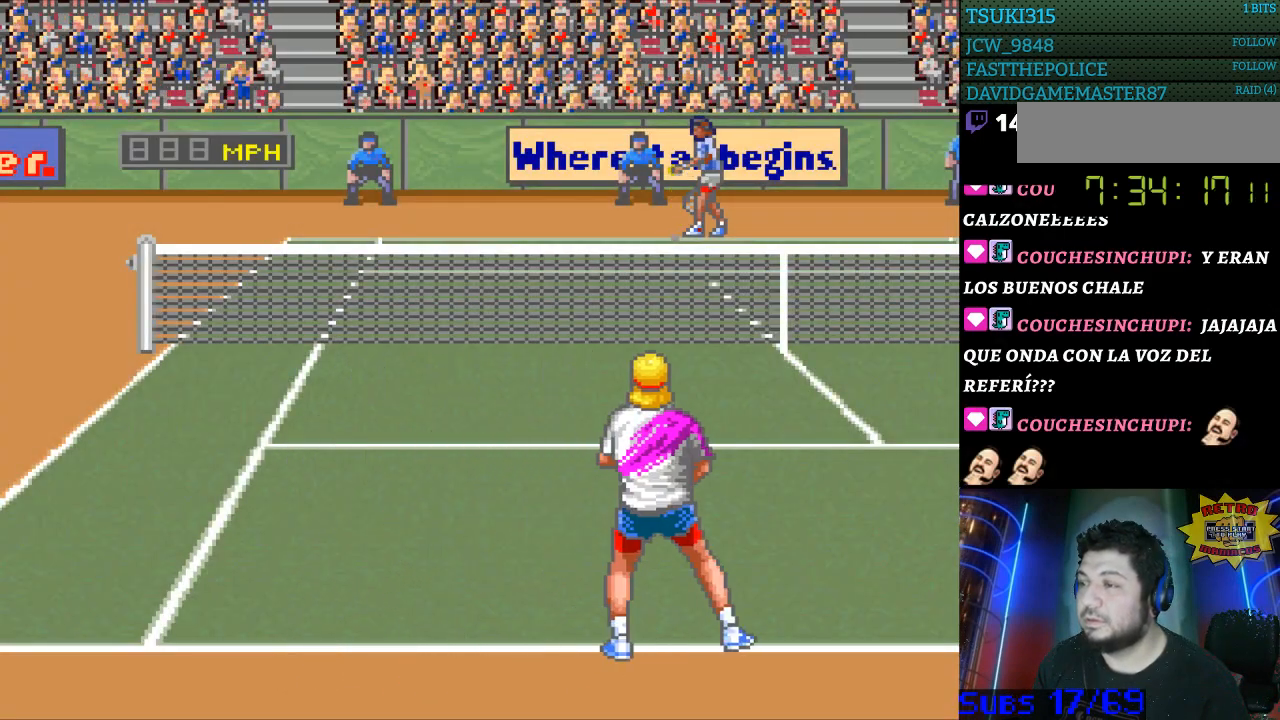
{"buttons": [], "events": [[67, "DPAD_LEFT", "down"], [167, "DPAD_LEFT", "up"], [233, "DPAD_LEFT", "down"], [367, "DPAD_LEFT", "up"]]}
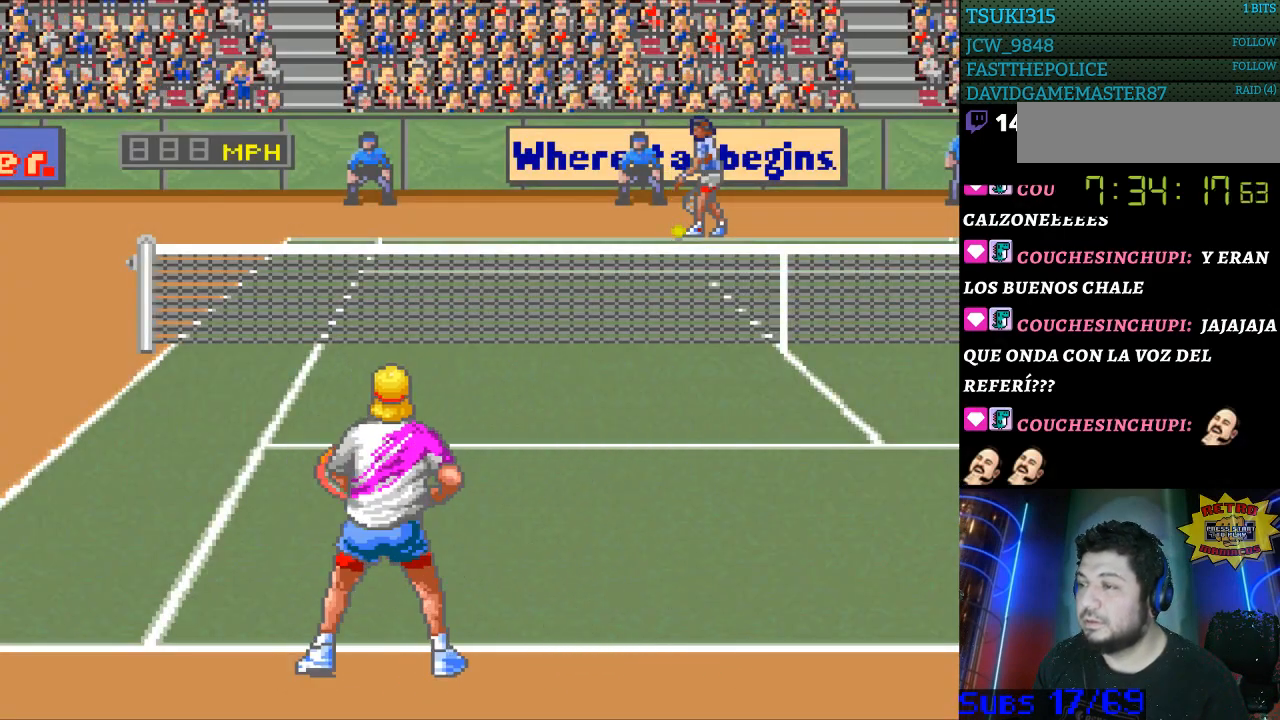
{"buttons": [], "events": [[33, "DPAD_RIGHT", "down"], [133, "DPAD_RIGHT", "up"], [200, "DPAD_RIGHT", "down"], [333, "DPAD_RIGHT", "up"]]}
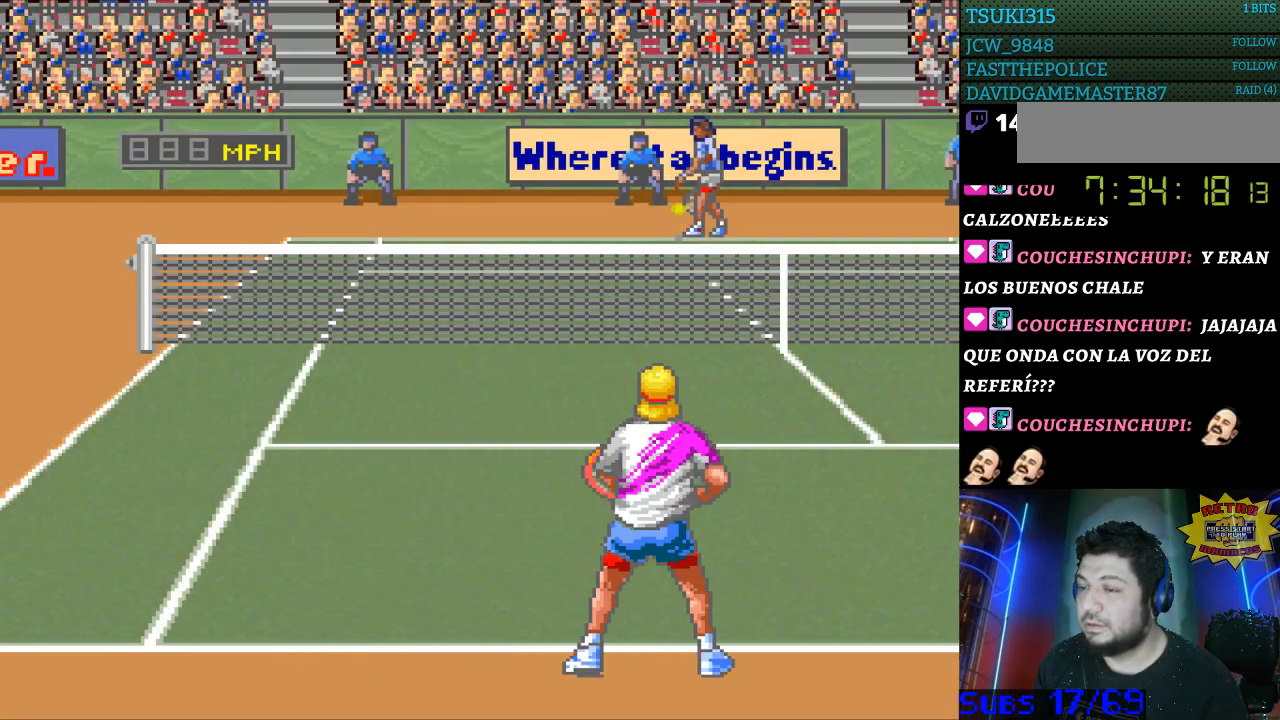
{"buttons": ["DPAD_RIGHT"], "events": [[67, "DPAD_LEFT", "down"], [200, "DPAD_LEFT", "up"], [267, "DPAD_LEFT", "down"], [367, "DPAD_LEFT", "up"], [500, "DPAD_RIGHT", "down"]]}
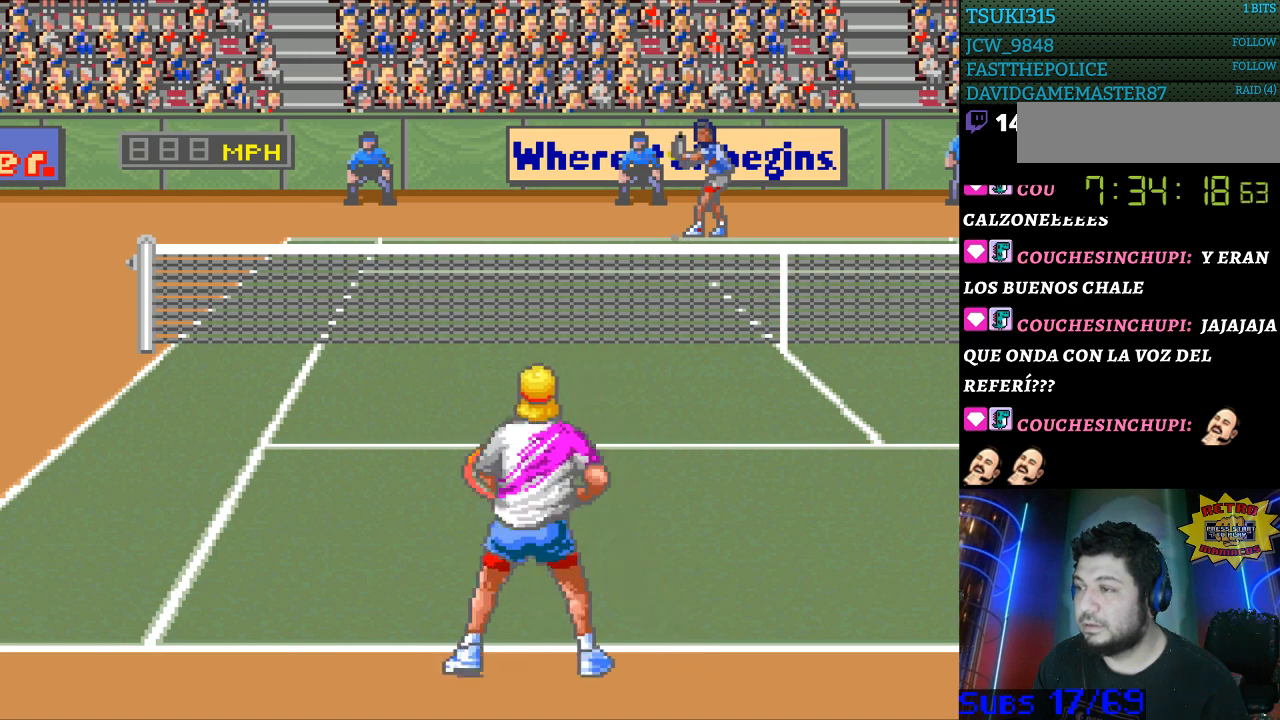
{"buttons": ["DPAD_RIGHT"], "events": [[100, "DPAD_RIGHT", "up"], [233, "DPAD_LEFT", "down"], [367, "DPAD_LEFT", "up"], [500, "DPAD_RIGHT", "down"]]}
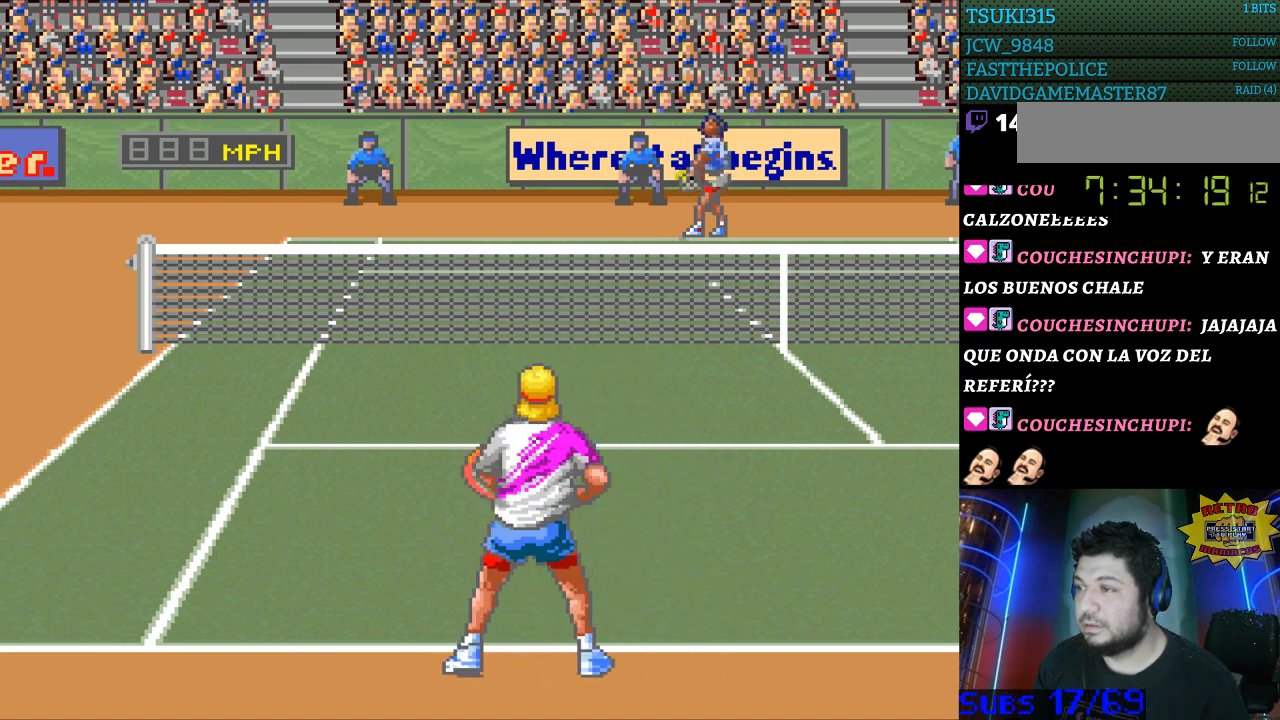
{"buttons": [], "events": [[100, "DPAD_RIGHT", "up"], [167, "DPAD_LEFT", "down"], [300, "DPAD_LEFT", "up"]]}
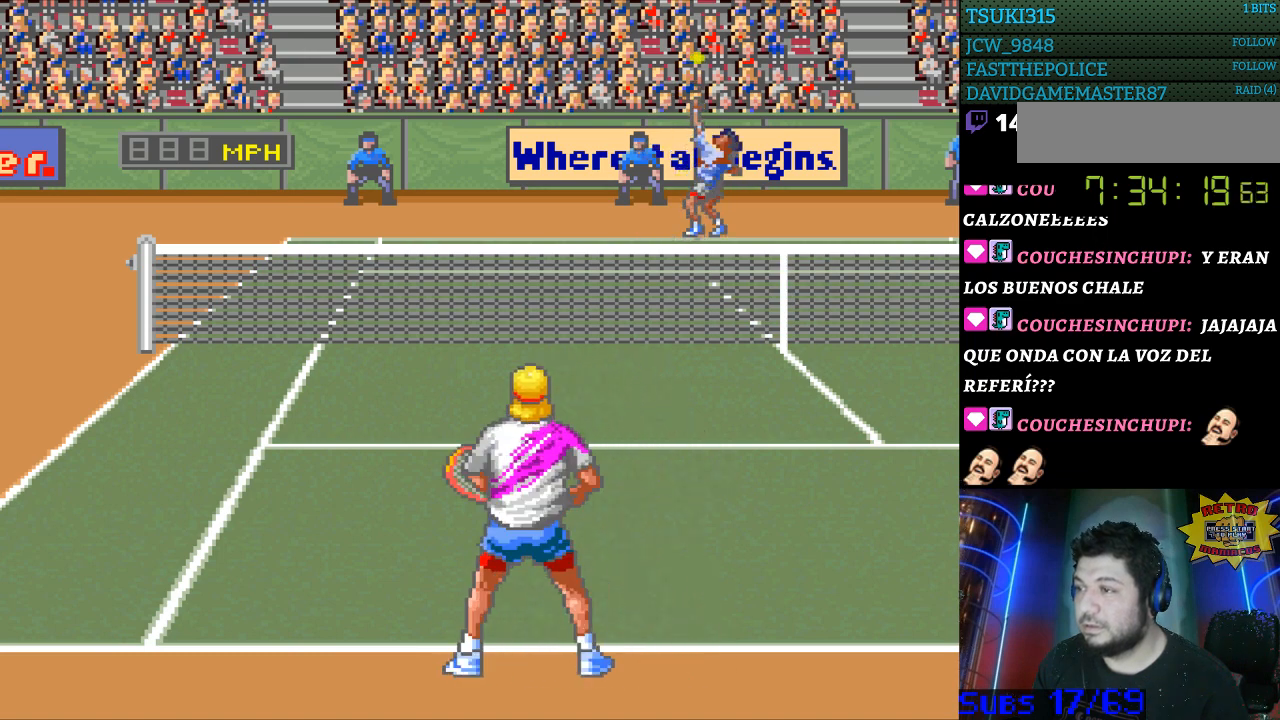
{"buttons": [], "events": []}
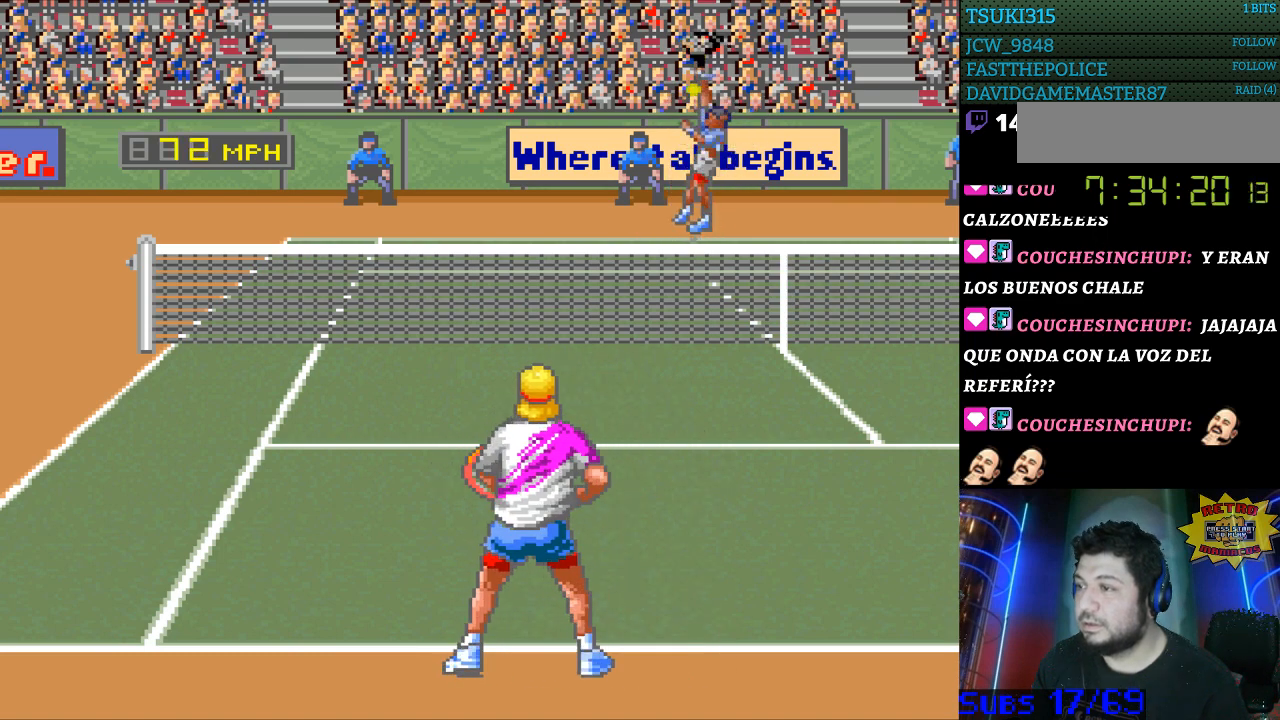
{"buttons": [], "events": [[233, "DPAD_LEFT", "down"], [300, "DPAD_LEFT", "up"]]}
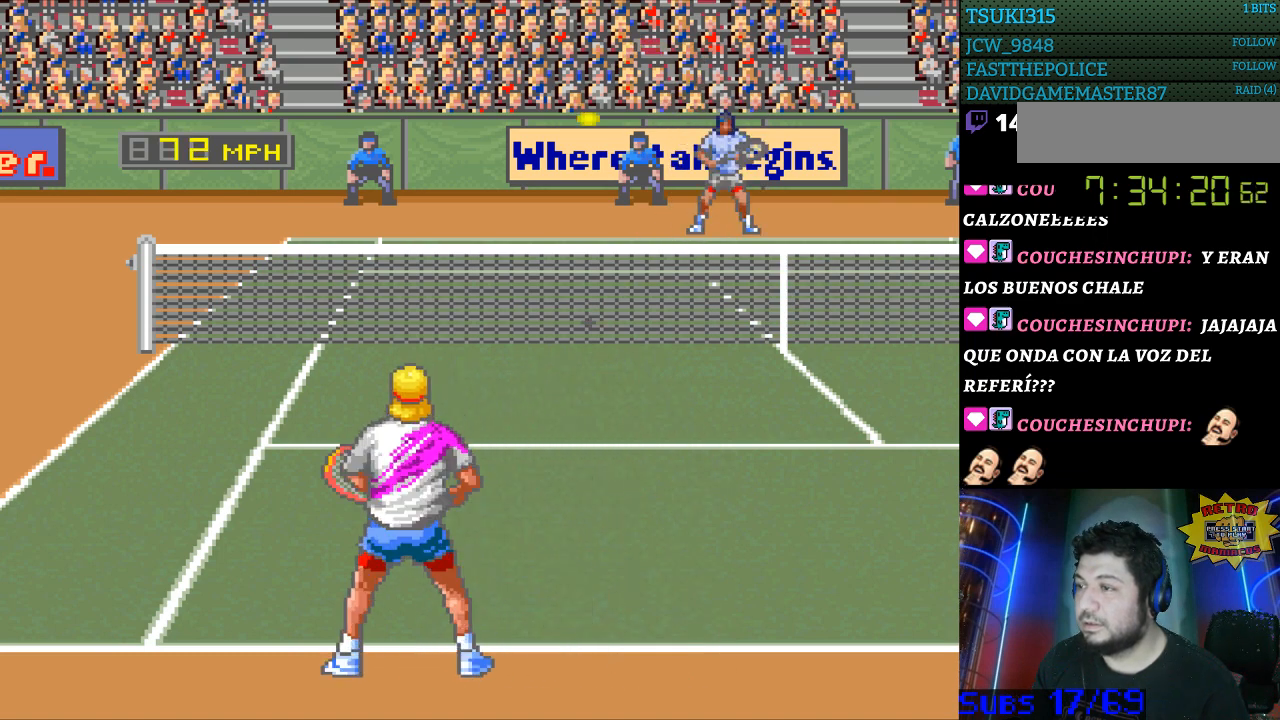
{"buttons": [], "events": [[200, "DPAD_LEFT", "down"], [267, "DPAD_LEFT", "up"], [367, "B", "down"], [467, "B", "up"]]}
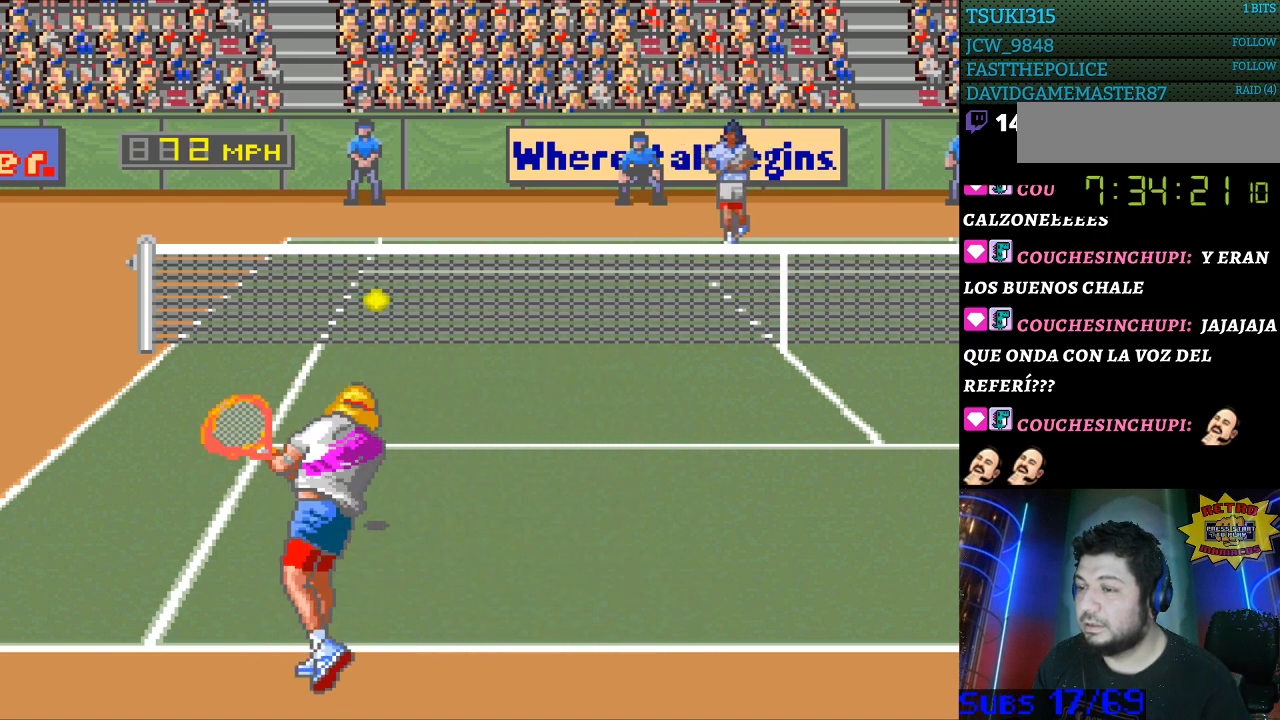
{"buttons": ["DPAD_RIGHT"], "events": [[267, "DPAD_RIGHT", "down"]]}
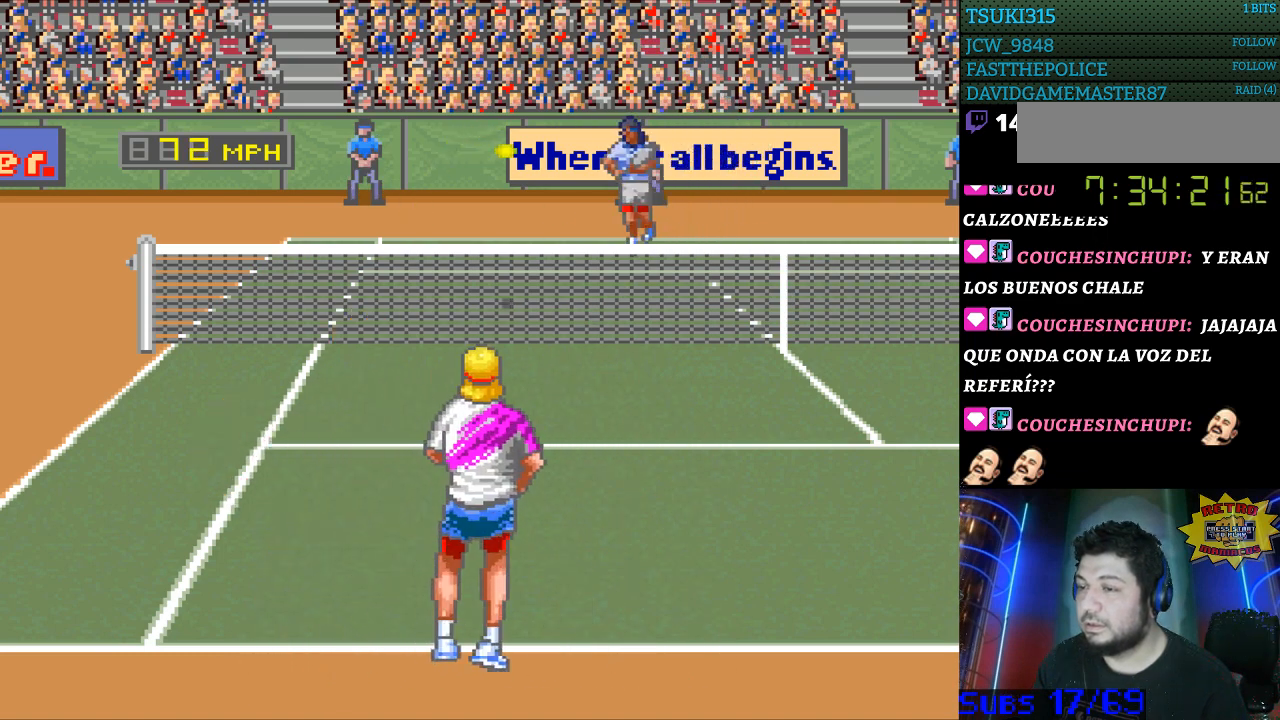
{"buttons": [], "events": [[100, "DPAD_RIGHT", "up"]]}
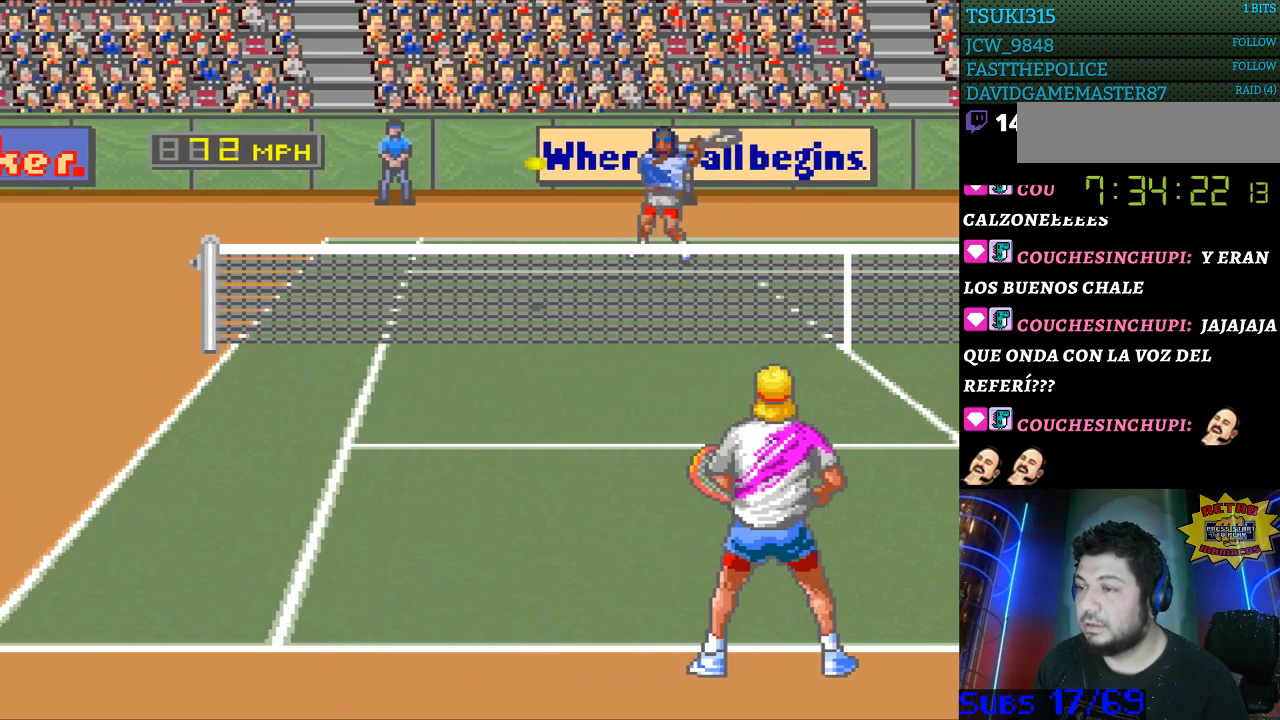
{"buttons": [], "events": [[67, "DPAD_LEFT", "down"], [467, "DPAD_LEFT", "up"]]}
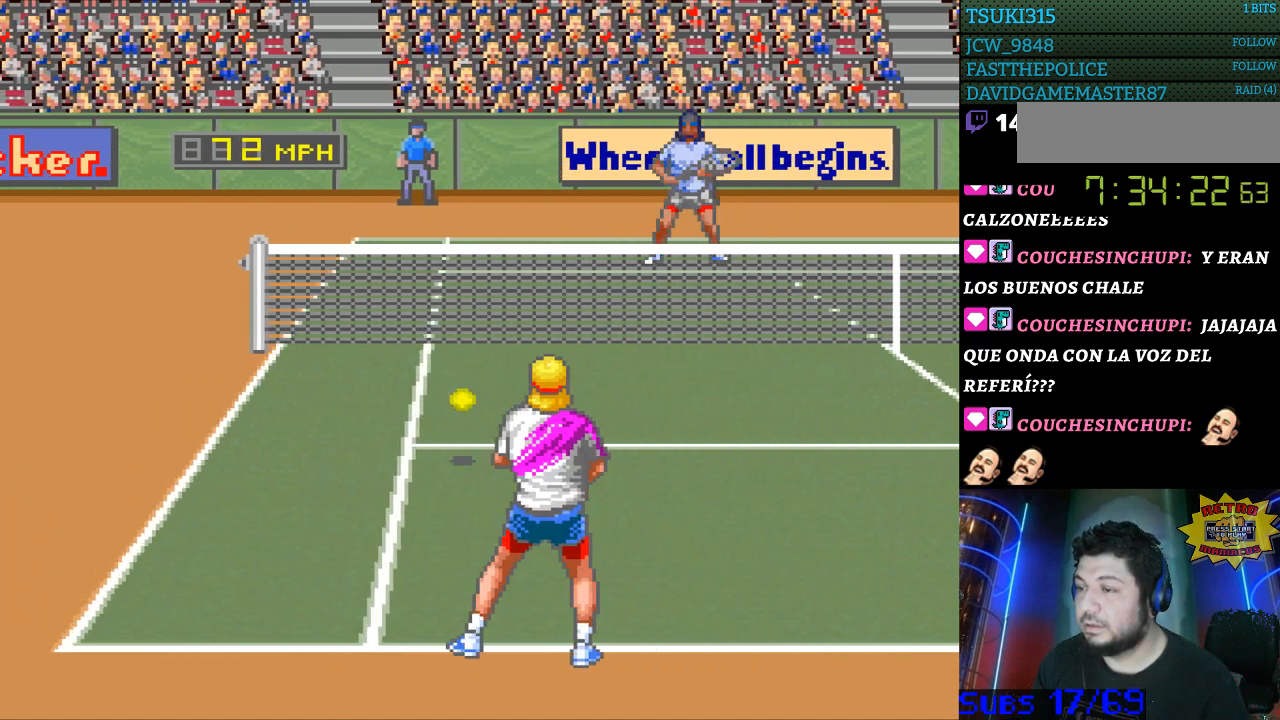
{"buttons": [], "events": [[67, "B", "down"], [167, "B", "up"]]}
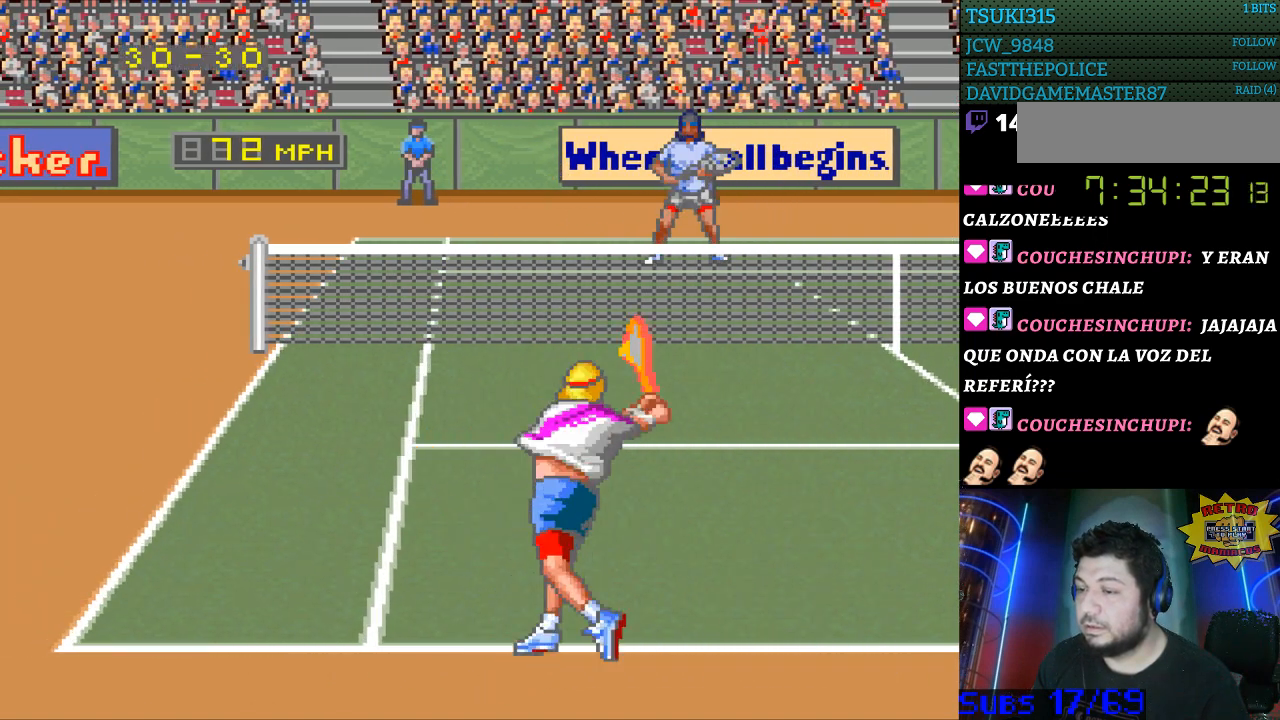
{"buttons": [], "events": []}
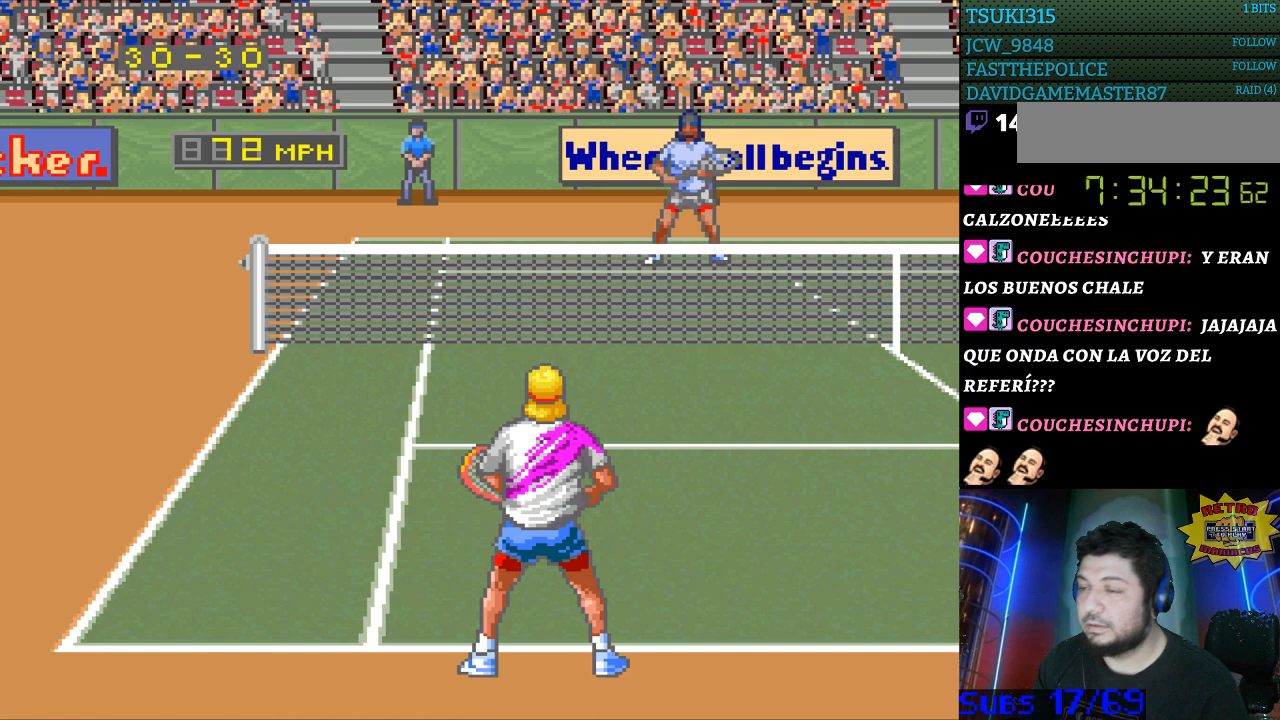
{"buttons": [], "events": []}
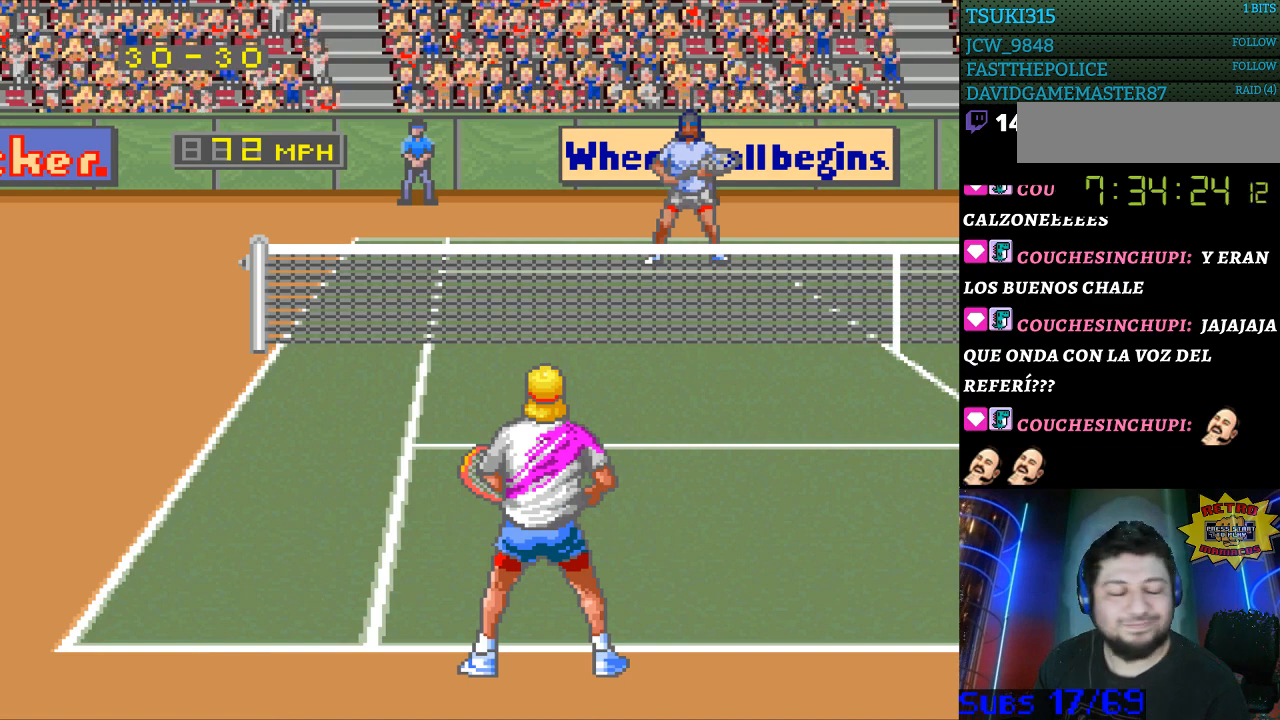
{"buttons": [], "events": []}
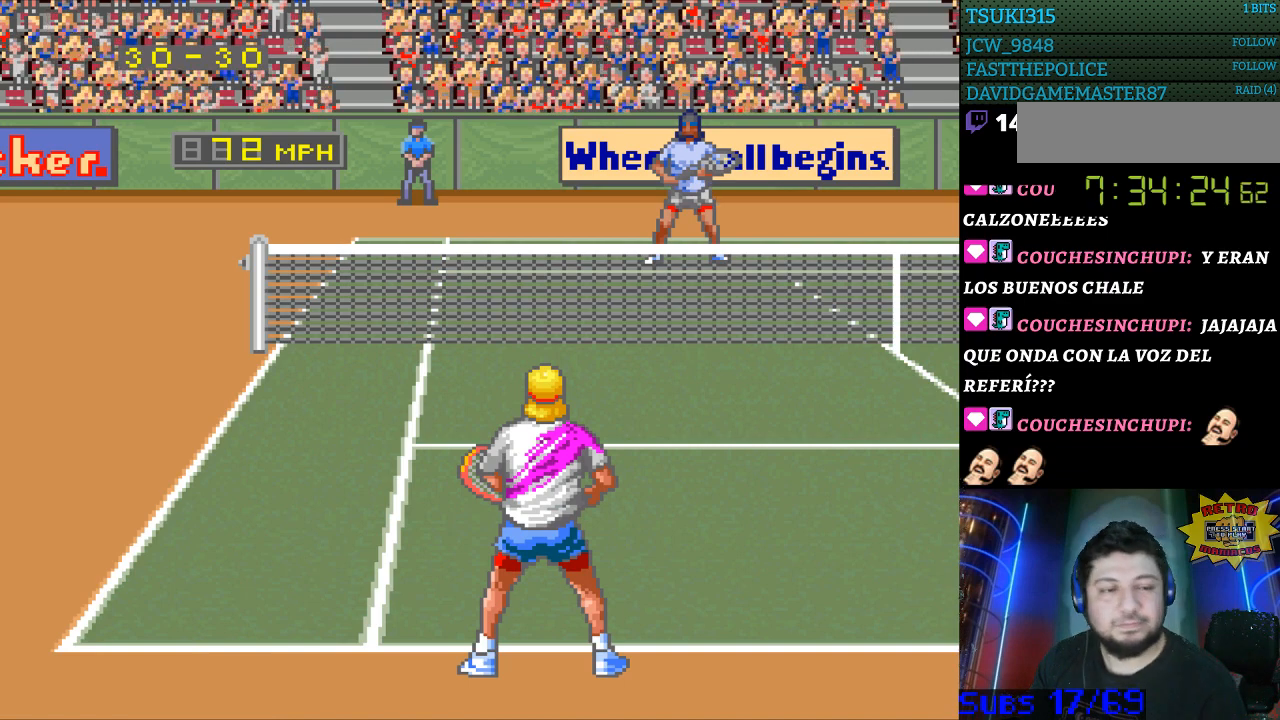
{"buttons": [], "events": []}
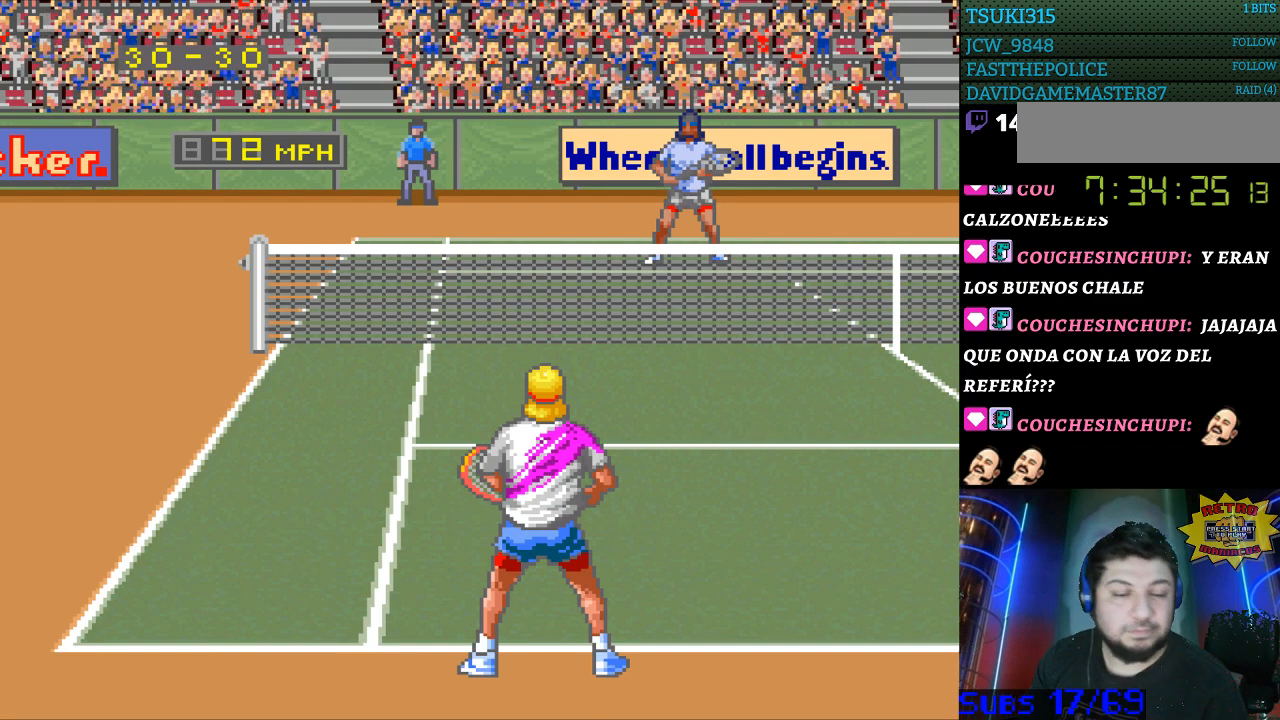
{"buttons": [], "events": []}
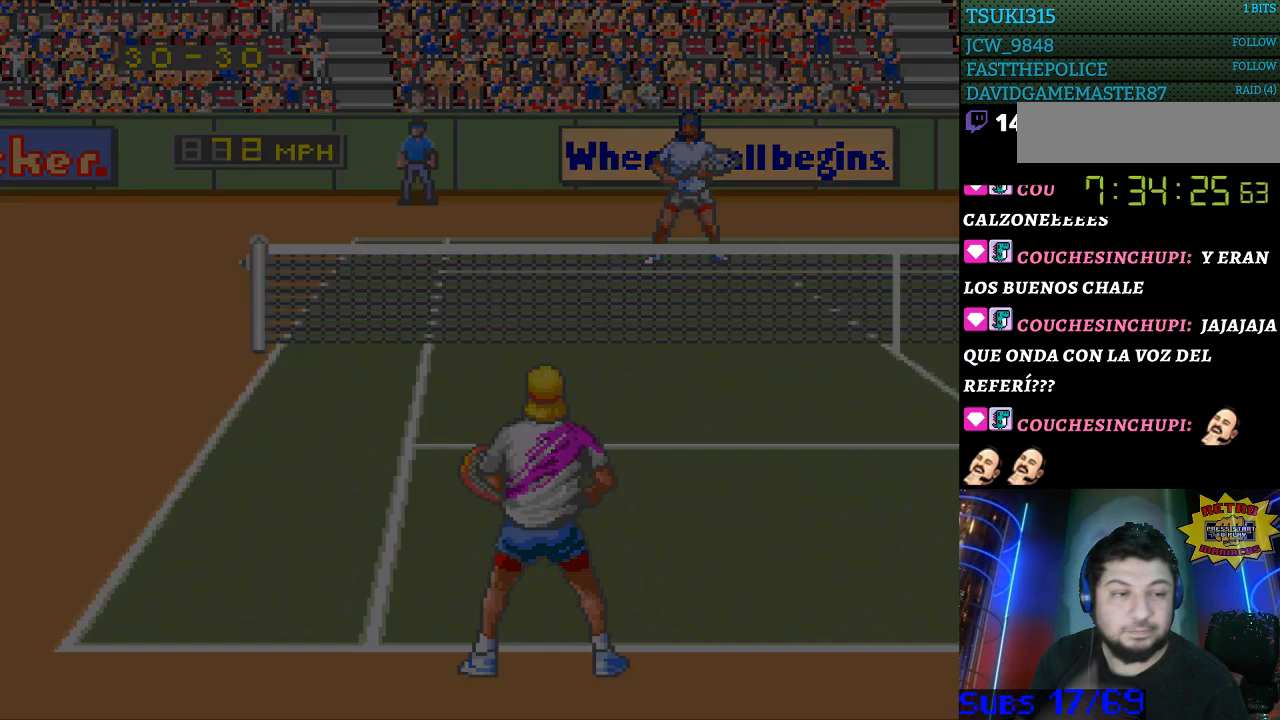
{"buttons": [], "events": []}
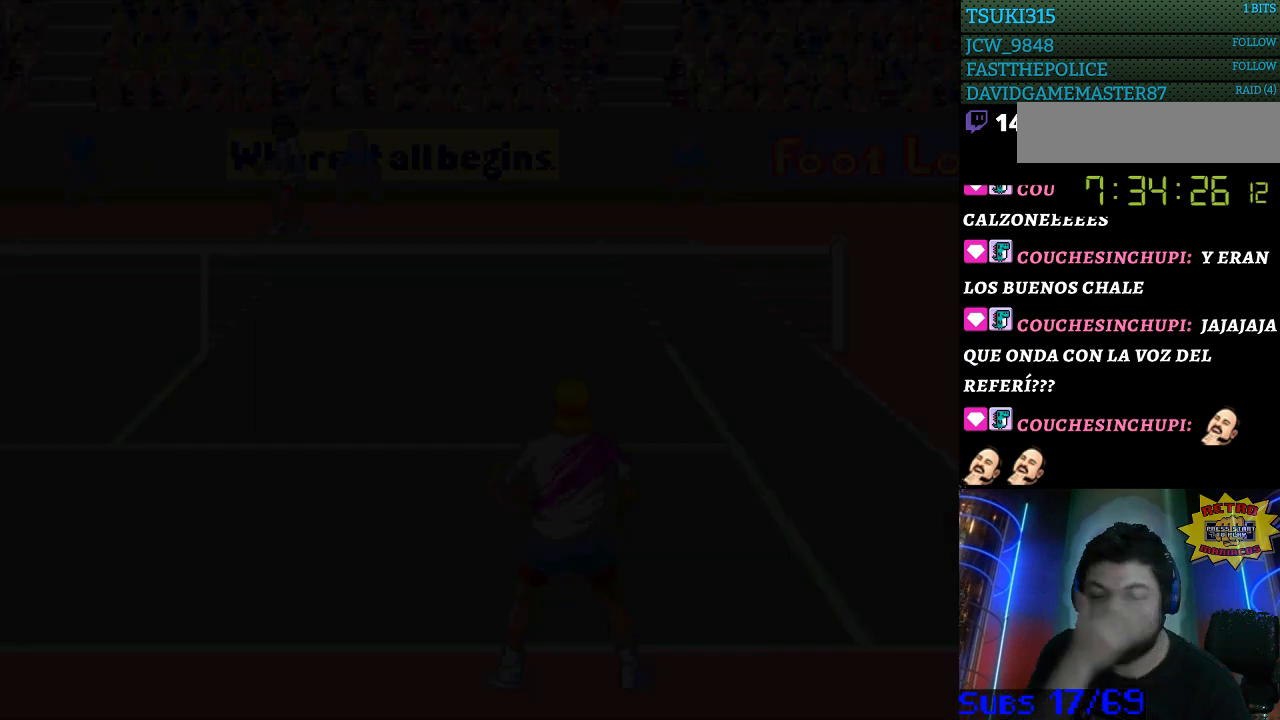
{"buttons": [], "events": []}